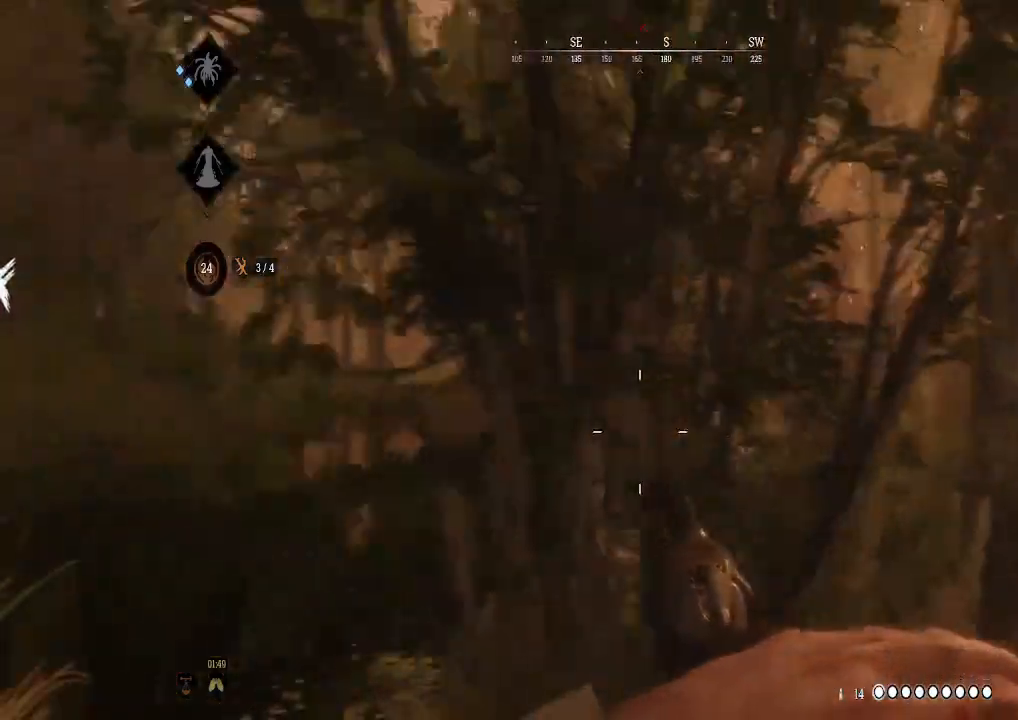
Gameplay with a controller (Xbox layout); each line is a JSON object with the inputs held at the frame after it. "events" lists button and stick changes between this image and that frame as [ms after this image, input, new state], when the widget could be followed in between.
{"buttons": ["B"], "left_stick": "up-left", "right_stick": "center", "events": [[33, "left_stick", "up-left"], [100, "B", "down"], [167, "B", "up"], [200, "left_stick", "left"], [400, "left_stick", "up-left"], [467, "B", "down"]]}
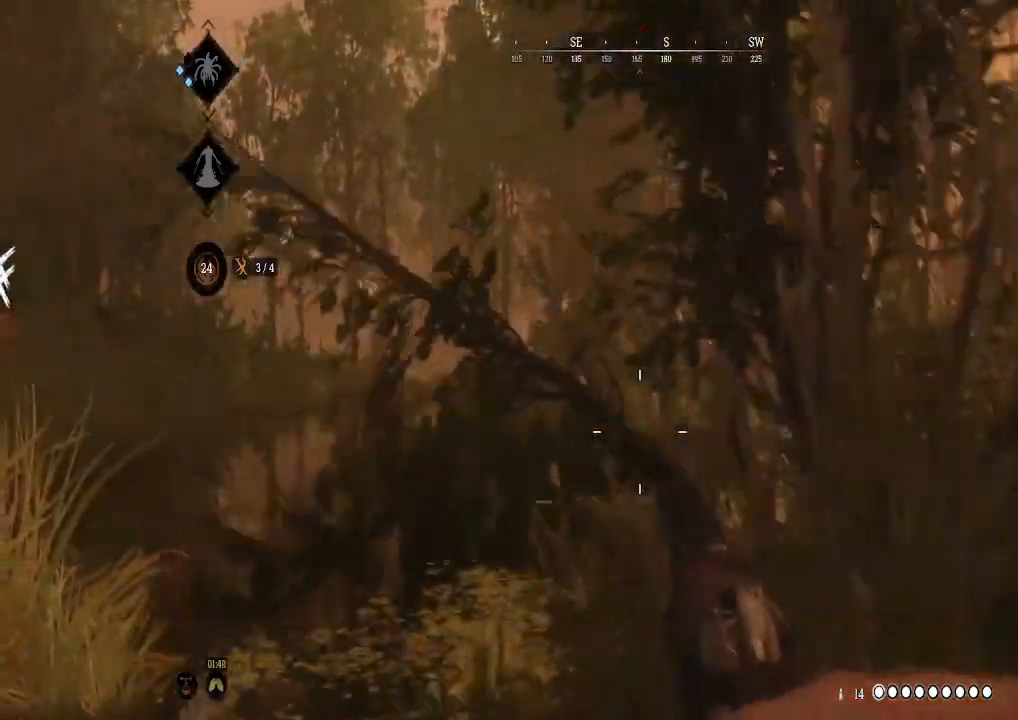
{"buttons": [], "left_stick": "center", "right_stick": "center", "events": [[67, "left_stick", "left"], [100, "B", "up"], [200, "left_stick", "down-left"], [400, "left_stick", "center"]]}
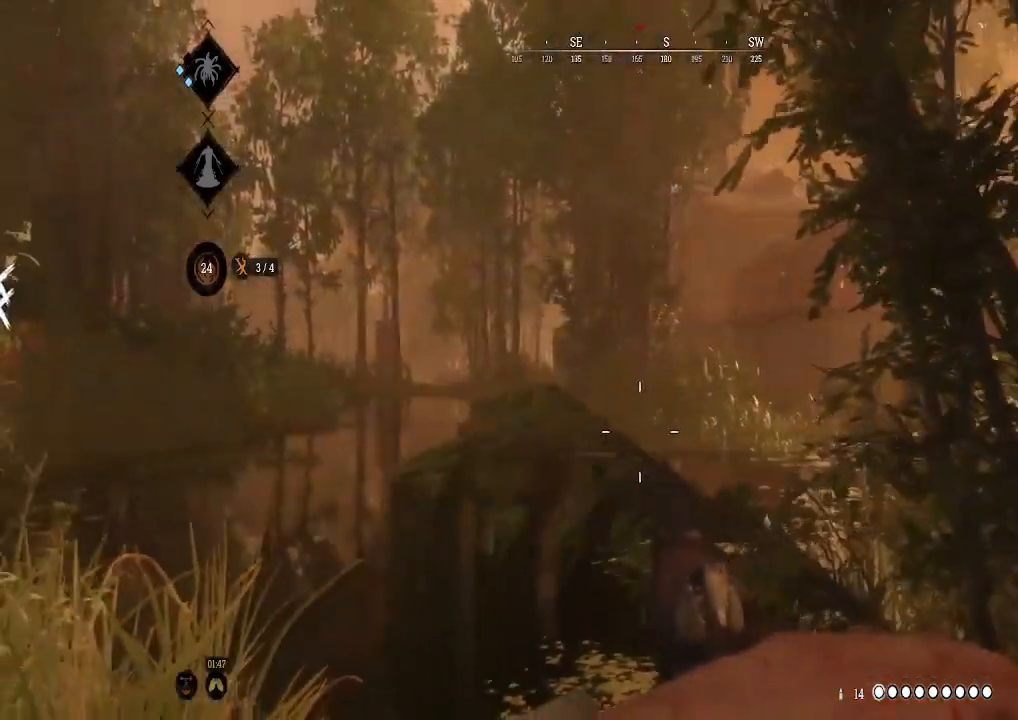
{"buttons": ["L2"], "left_stick": "right", "right_stick": "center", "events": [[33, "left_stick", "up-right"], [100, "L2", "down"], [333, "left_stick", "right"]]}
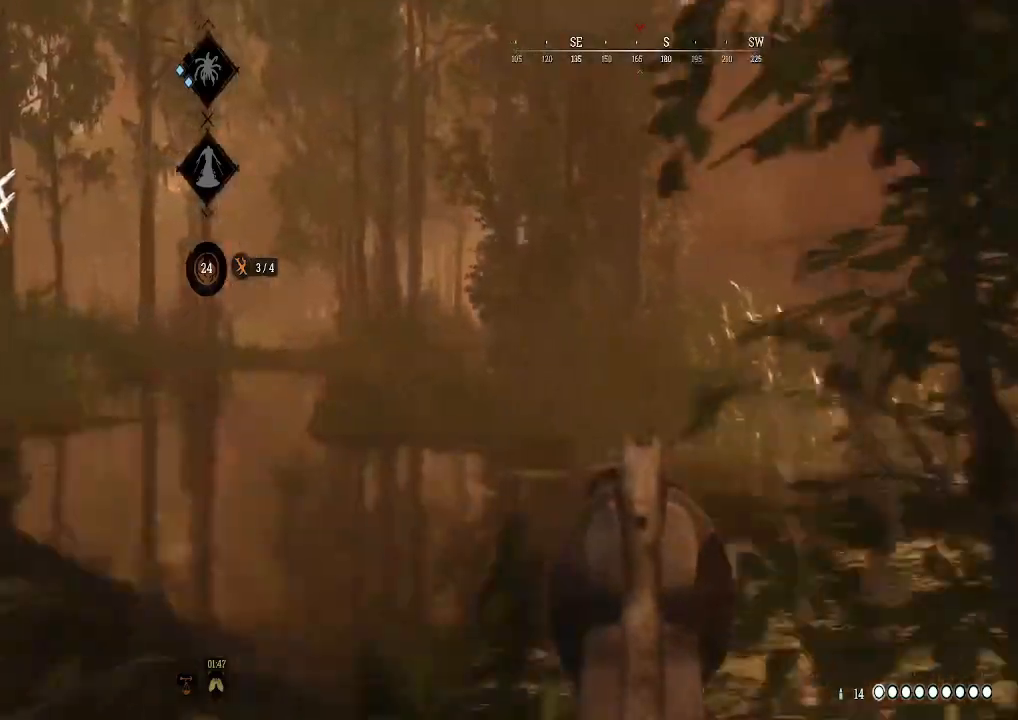
{"buttons": ["B", "L2"], "left_stick": "down", "right_stick": "center", "events": [[167, "left_stick", "down"], [500, "B", "down"]]}
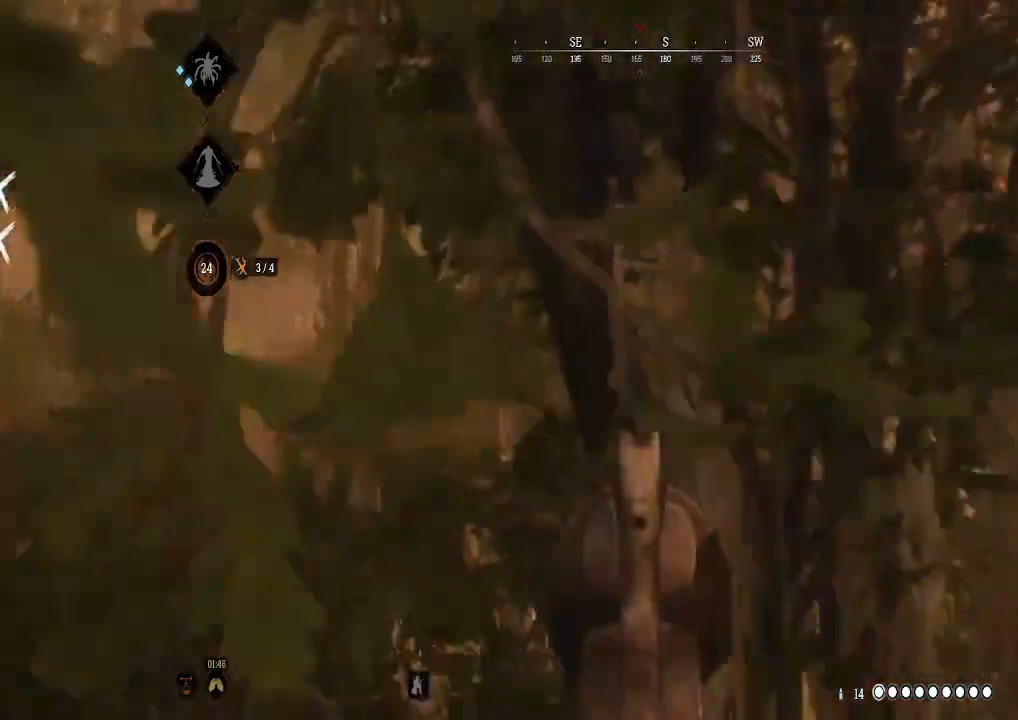
{"buttons": [], "left_stick": "down-right", "right_stick": "center", "events": [[133, "B", "up"], [133, "L2", "up"], [167, "left_stick", "down-right"]]}
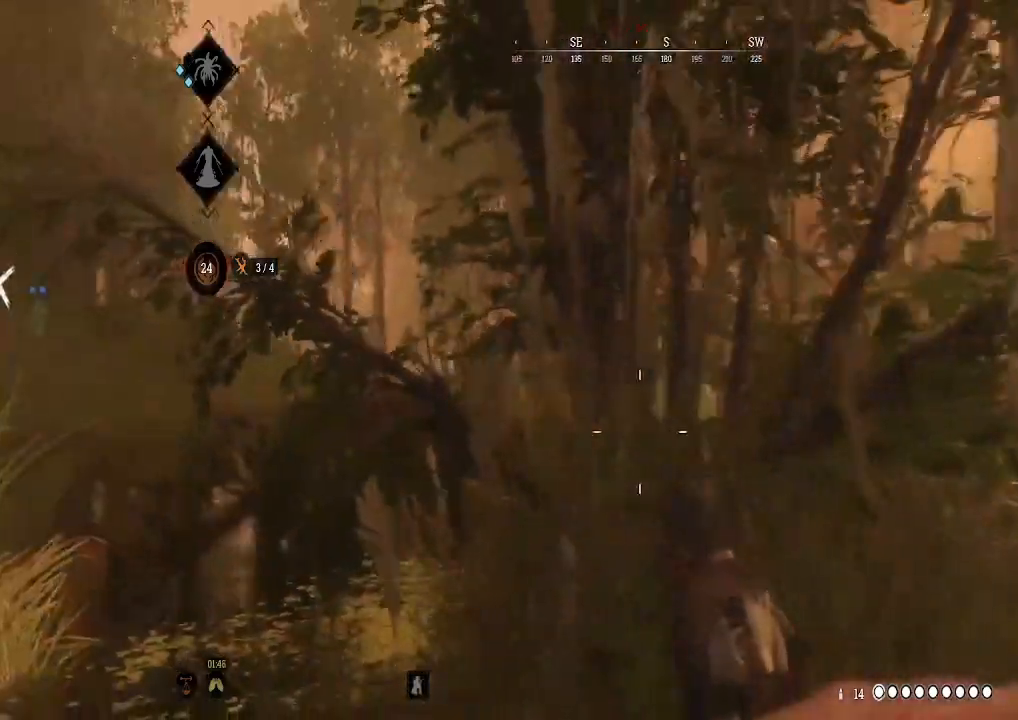
{"buttons": [], "left_stick": "center", "right_stick": "center", "events": [[33, "right_stick", "up-right"], [100, "left_stick", "right"], [100, "right_stick", "center"], [233, "Y", "down"], [400, "Y", "up"], [433, "left_stick", "center"]]}
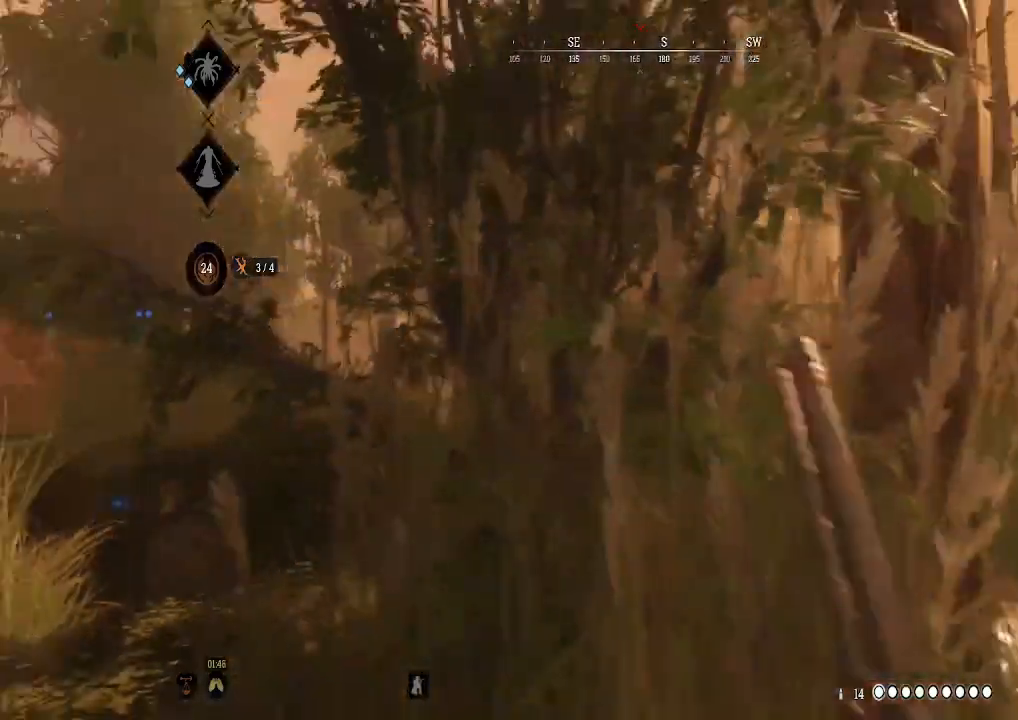
{"buttons": [], "left_stick": "right", "right_stick": "center", "events": [[433, "left_stick", "right"]]}
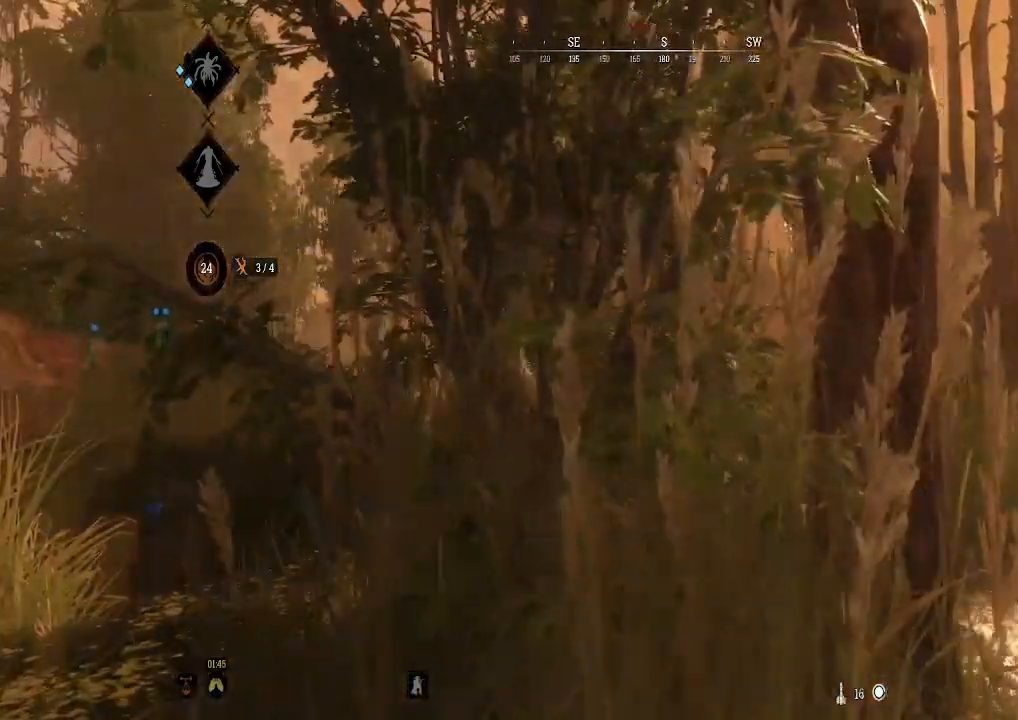
{"buttons": [], "left_stick": "up-left", "right_stick": "center", "events": [[100, "left_stick", "up"], [200, "Y", "down"], [267, "left_stick", "up-left"], [333, "Y", "up"]]}
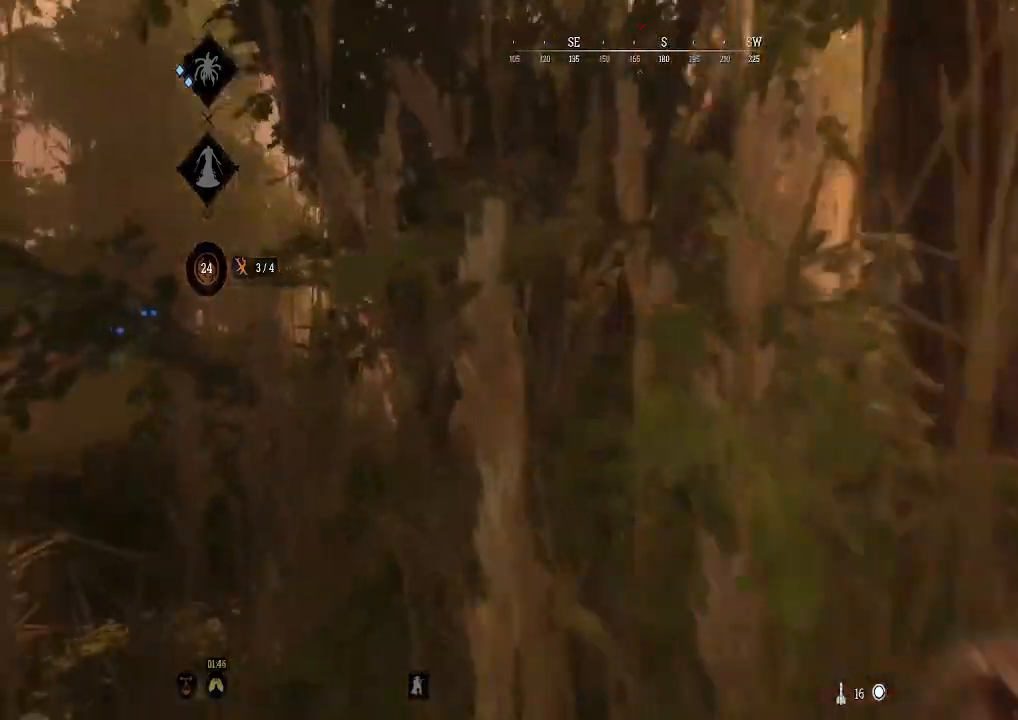
{"buttons": [], "left_stick": "up", "right_stick": "center", "events": [[200, "left_stick", "up"]]}
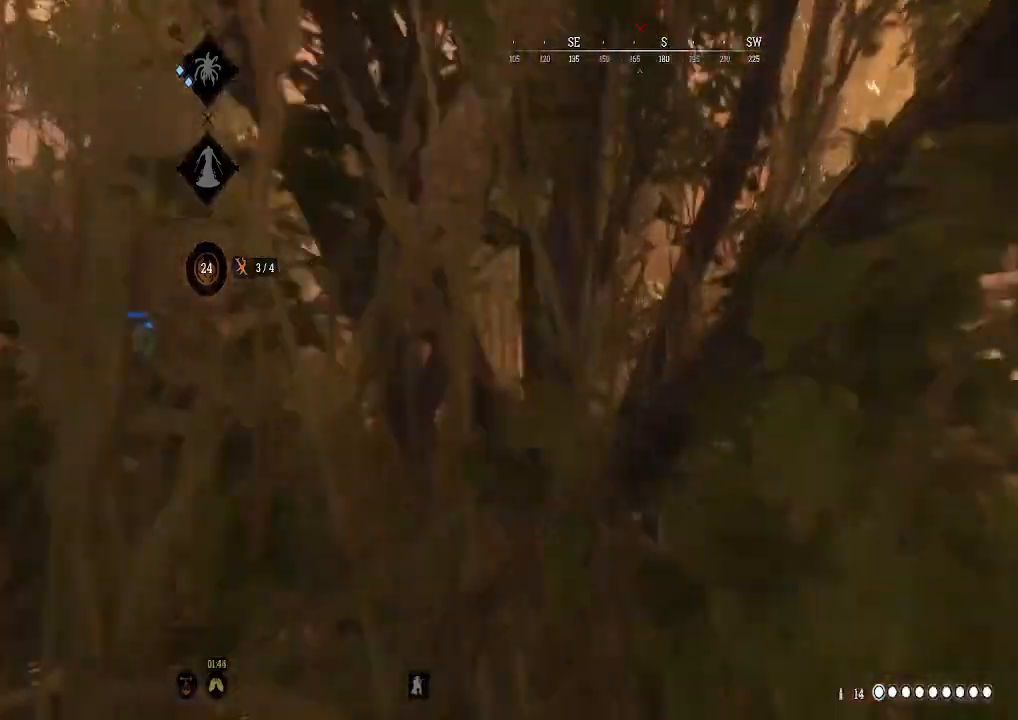
{"buttons": [], "left_stick": "up", "right_stick": "center", "events": [[67, "left_stick", "up-right"], [233, "X", "down"], [433, "X", "up"], [500, "left_stick", "up"]]}
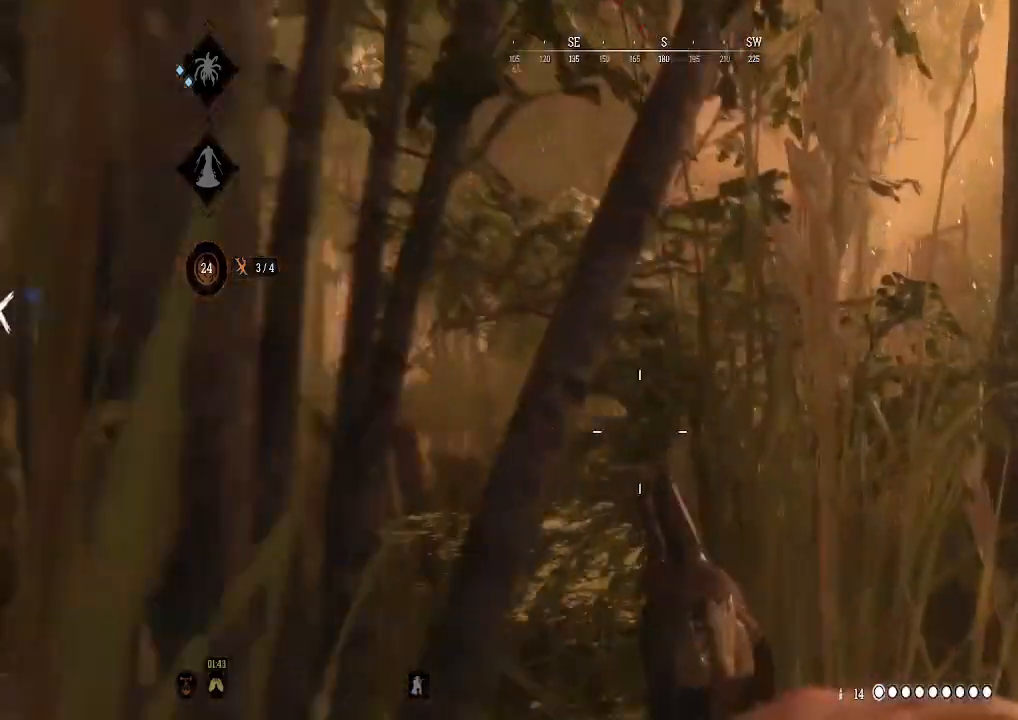
{"buttons": [], "left_stick": "up-right", "right_stick": "center", "events": [[467, "left_stick", "up-right"]]}
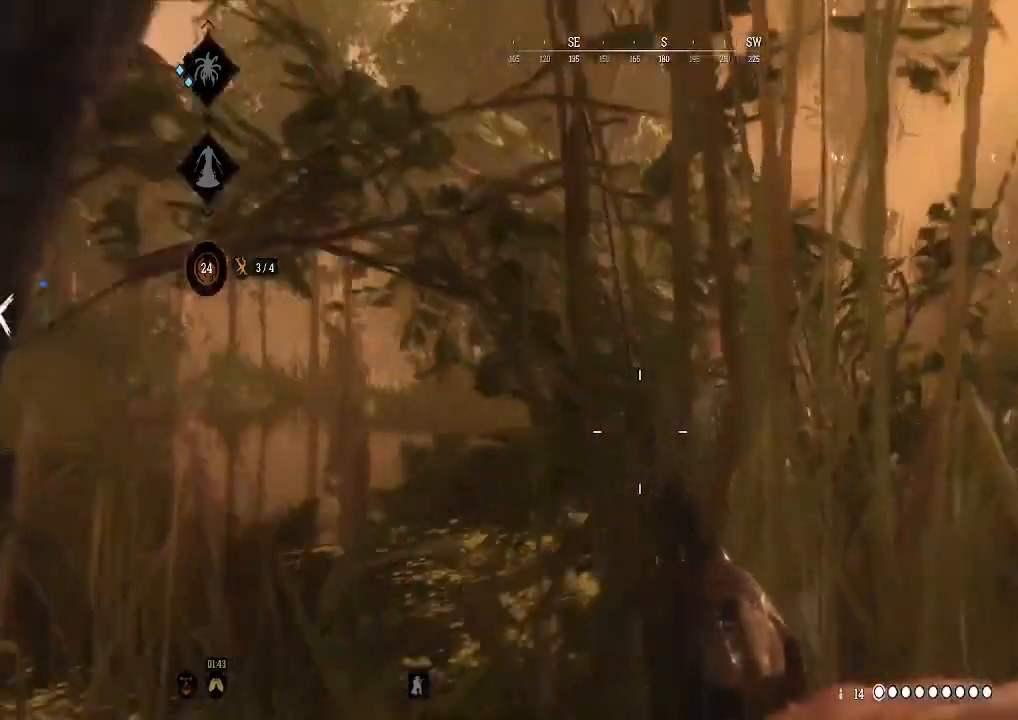
{"buttons": ["DPAD_UP"], "left_stick": "center", "right_stick": "center", "events": [[167, "left_stick", "center"], [300, "DPAD_UP", "down"]]}
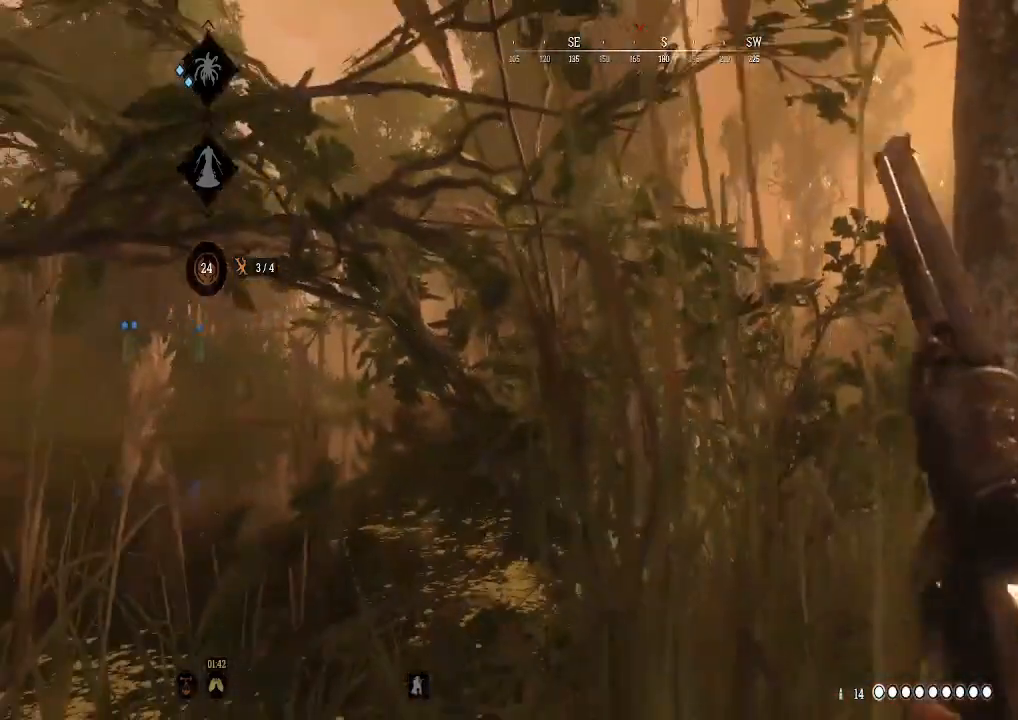
{"buttons": [], "left_stick": "right", "right_stick": "center", "events": [[67, "DPAD_UP", "up"], [433, "left_stick", "right"]]}
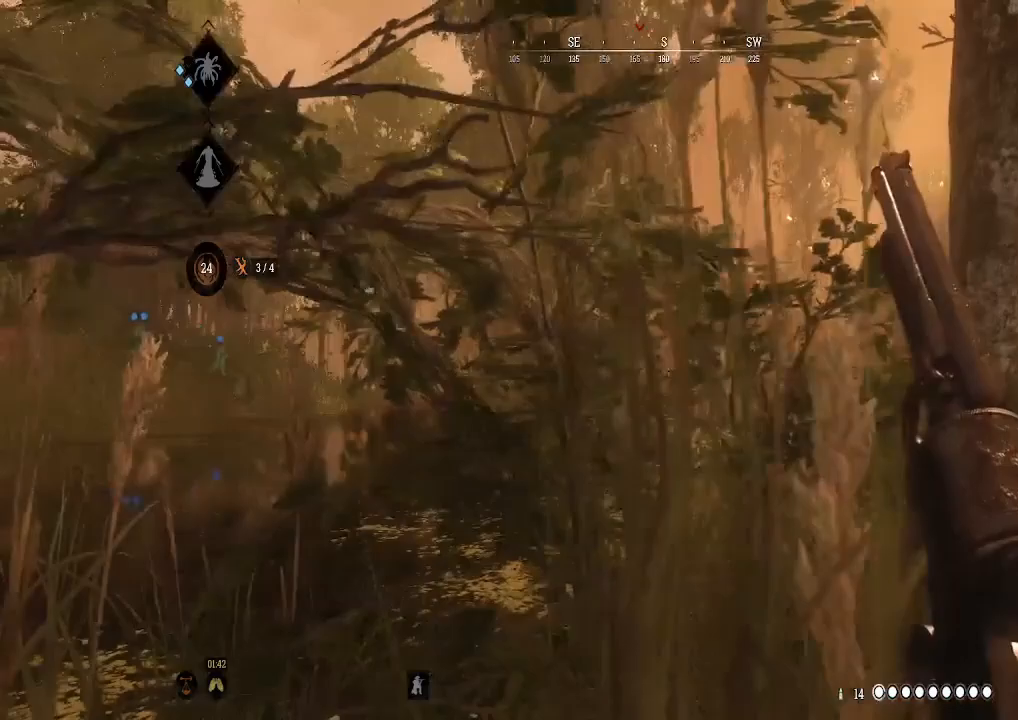
{"buttons": [], "left_stick": "down-right", "right_stick": "center", "events": [[100, "left_stick", "center"], [500, "left_stick", "down-right"]]}
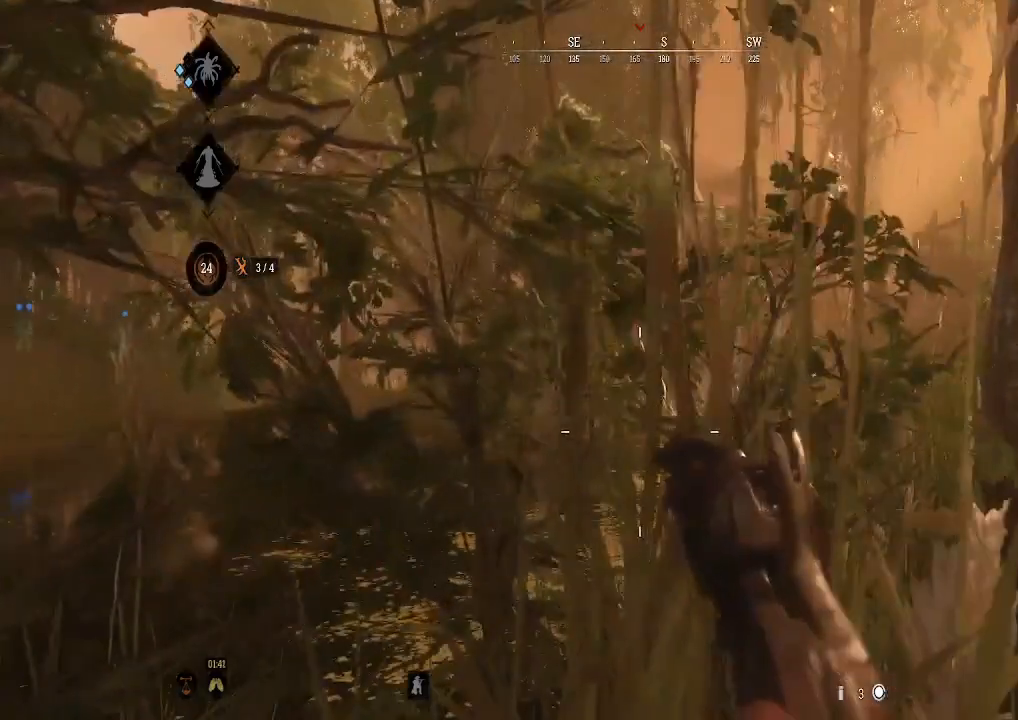
{"buttons": [], "left_stick": "up-right", "right_stick": "center", "events": [[133, "DPAD_UP", "down"], [367, "DPAD_UP", "up"], [367, "left_stick", "right"], [467, "left_stick", "up-right"]]}
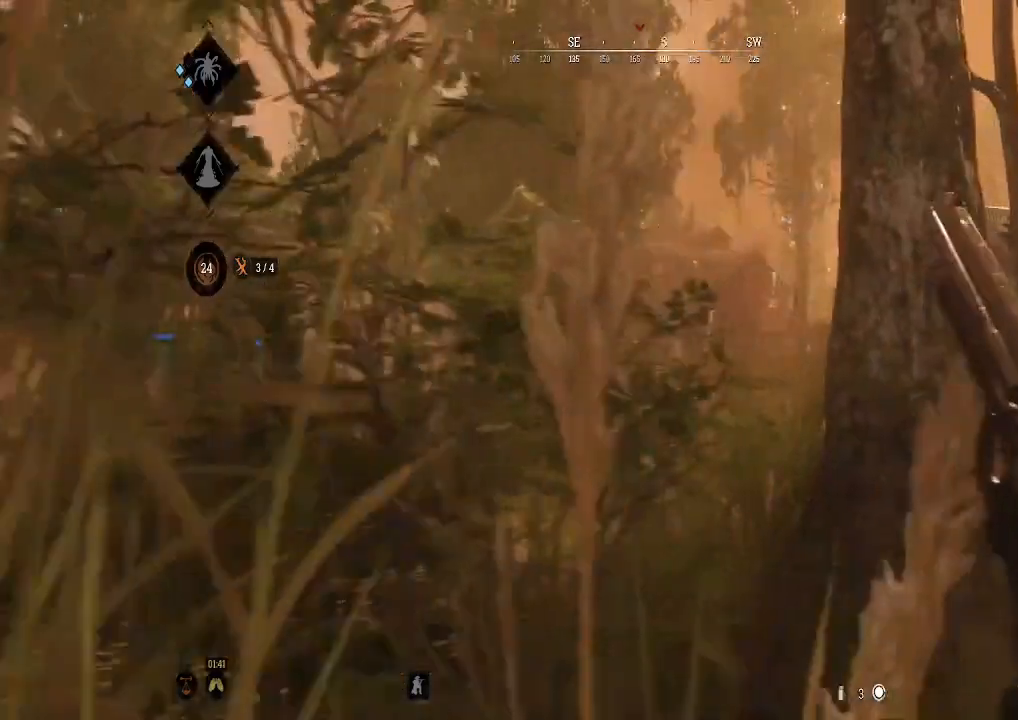
{"buttons": [], "left_stick": "up-right", "right_stick": "center", "events": [[133, "DPAD_RIGHT", "down"], [333, "DPAD_RIGHT", "up"]]}
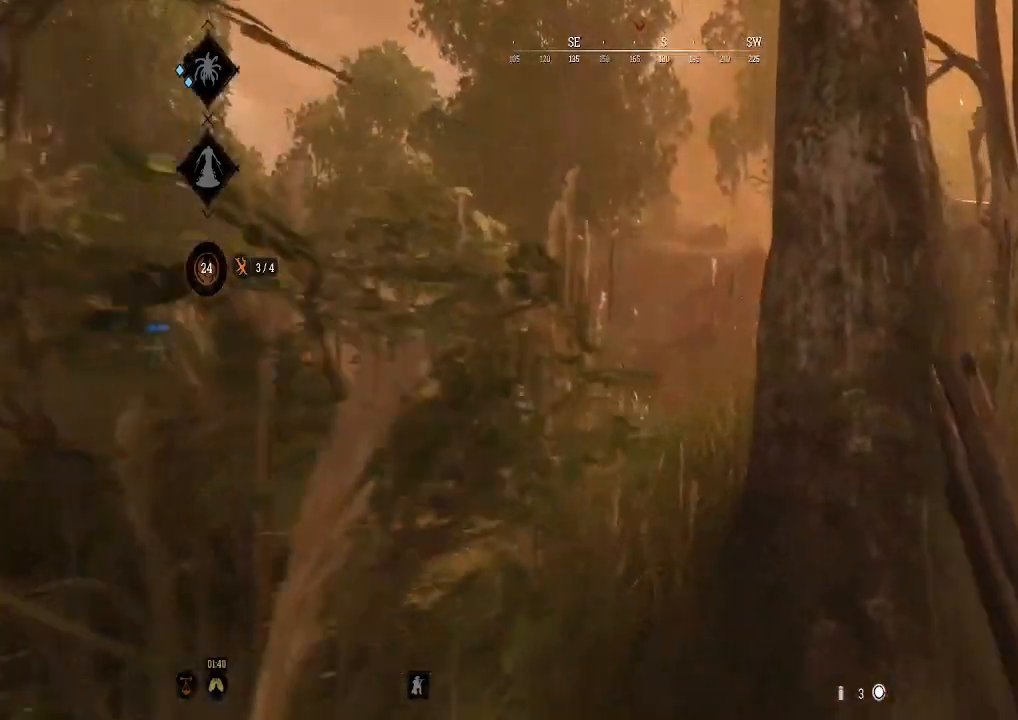
{"buttons": [], "left_stick": "up", "right_stick": "center", "events": [[33, "left_stick", "up"]]}
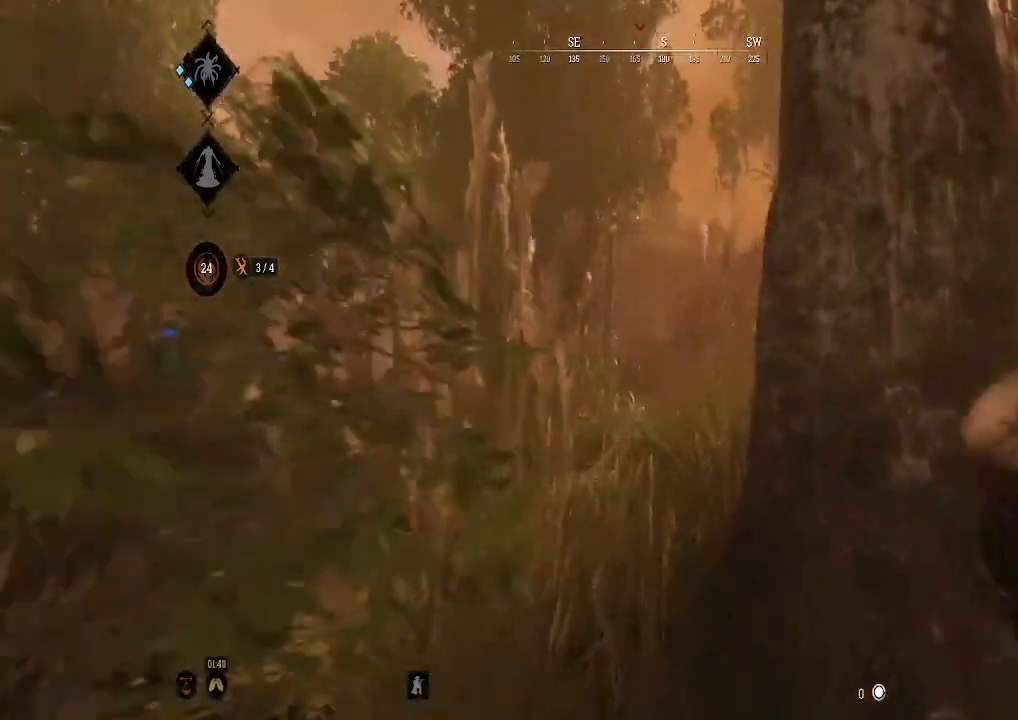
{"buttons": [], "left_stick": "center", "right_stick": "up", "events": [[167, "left_stick", "center"], [433, "right_stick", "up"]]}
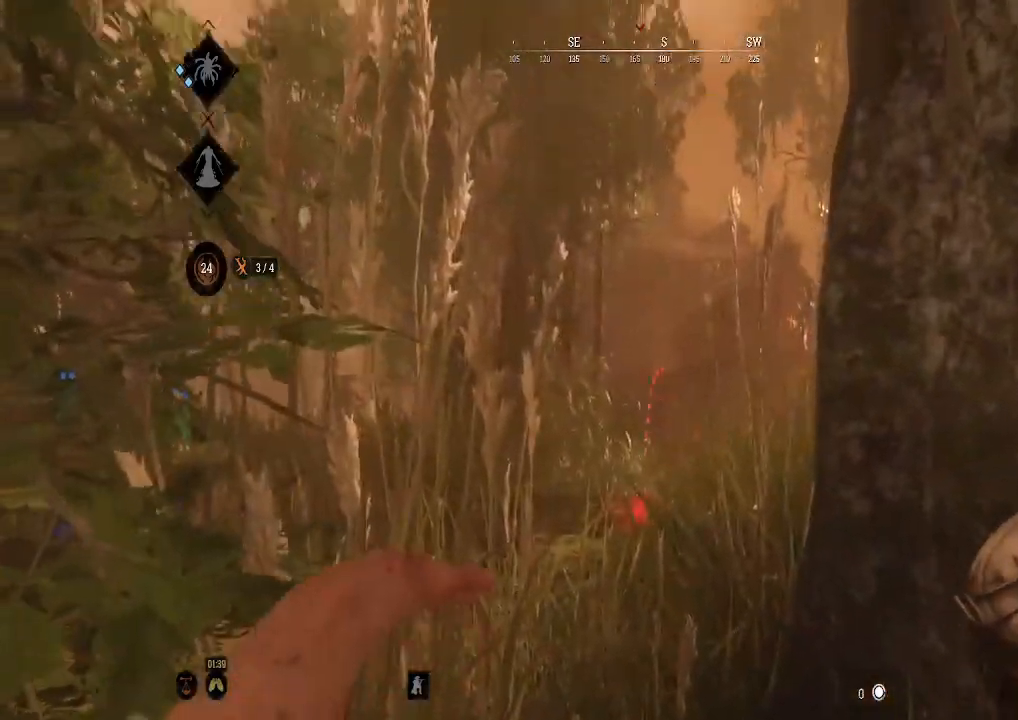
{"buttons": [], "left_stick": "center", "right_stick": "center", "events": [[67, "right_stick", "center"], [167, "DPAD_LEFT", "down"], [300, "DPAD_LEFT", "up"]]}
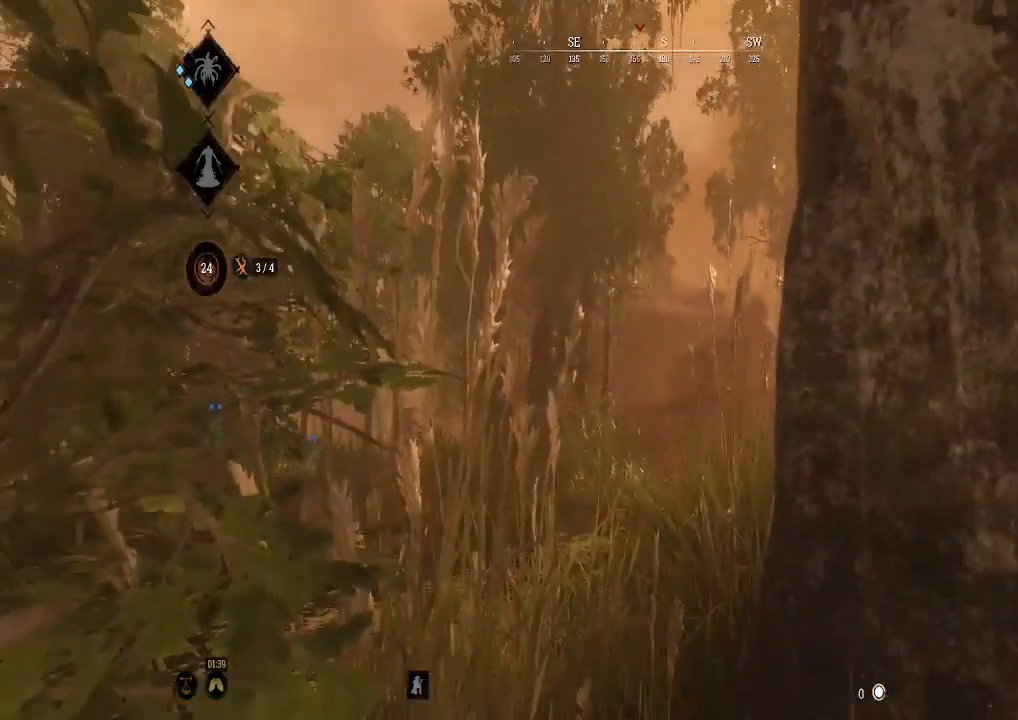
{"buttons": [], "left_stick": "up", "right_stick": "center", "events": [[167, "left_stick", "up"]]}
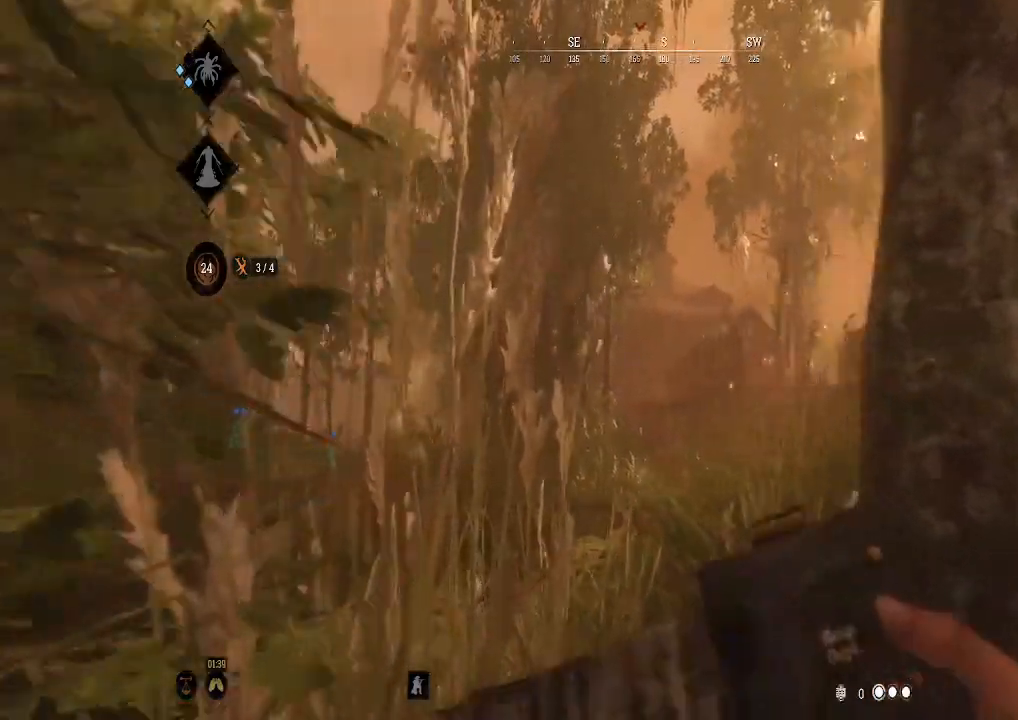
{"buttons": [], "left_stick": "up", "right_stick": "center", "events": [[167, "DPAD_DOWN", "down"], [400, "DPAD_DOWN", "up"]]}
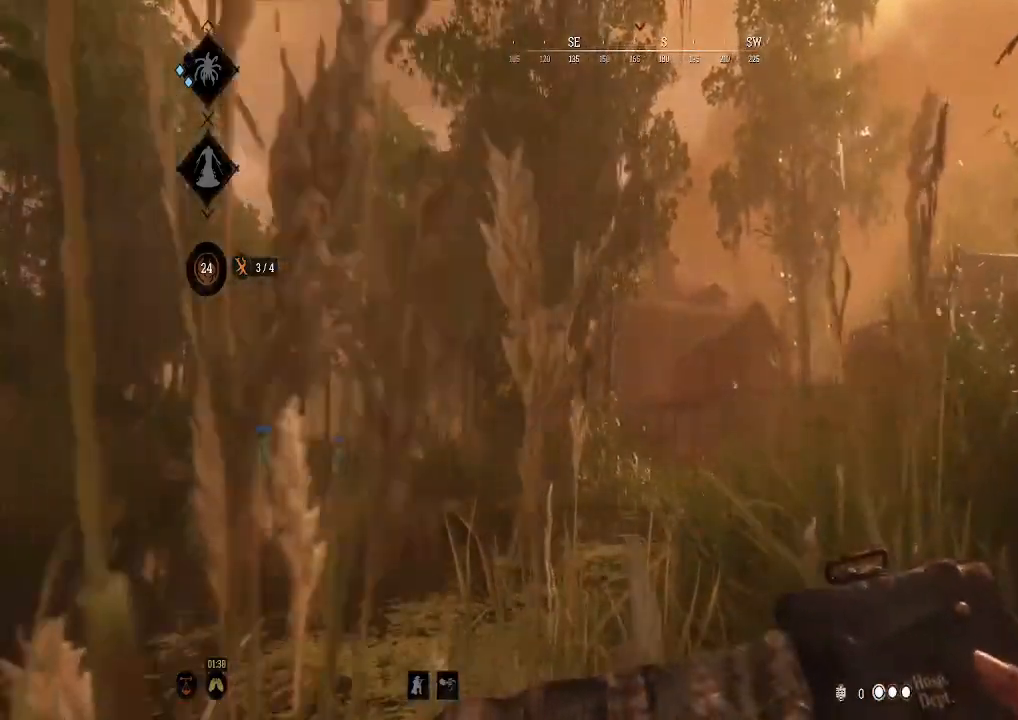
{"buttons": [], "left_stick": "up", "right_stick": "down", "events": [[133, "L3", "down"], [300, "L3", "up"], [500, "right_stick", "down"]]}
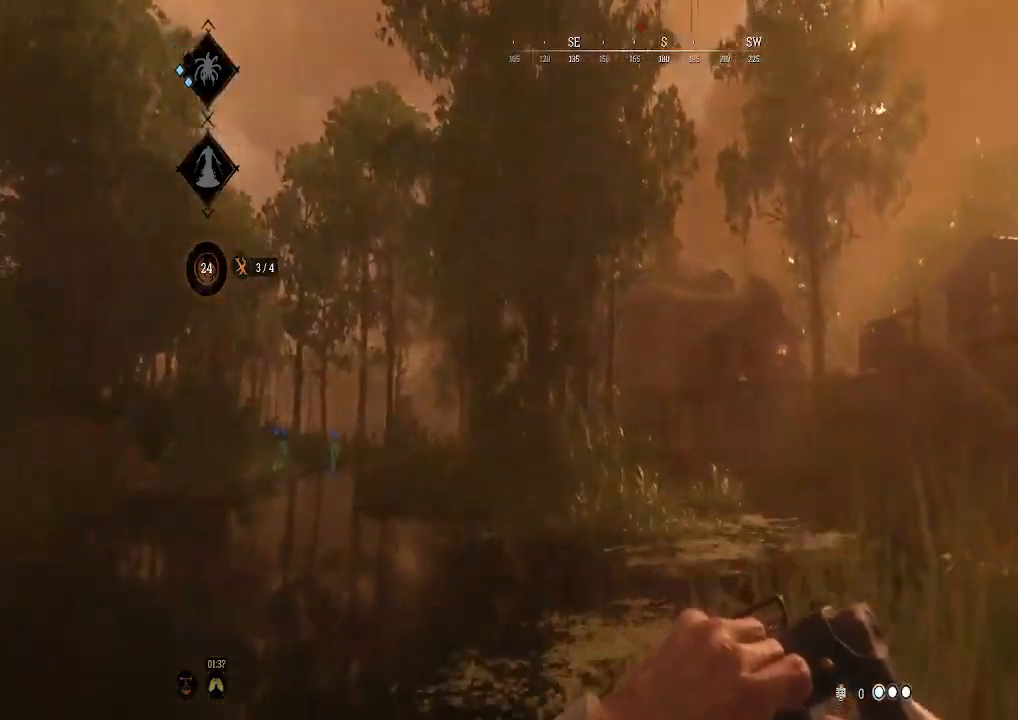
{"buttons": [], "left_stick": "up", "right_stick": "up", "events": [[67, "right_stick", "center"], [400, "right_stick", "up"]]}
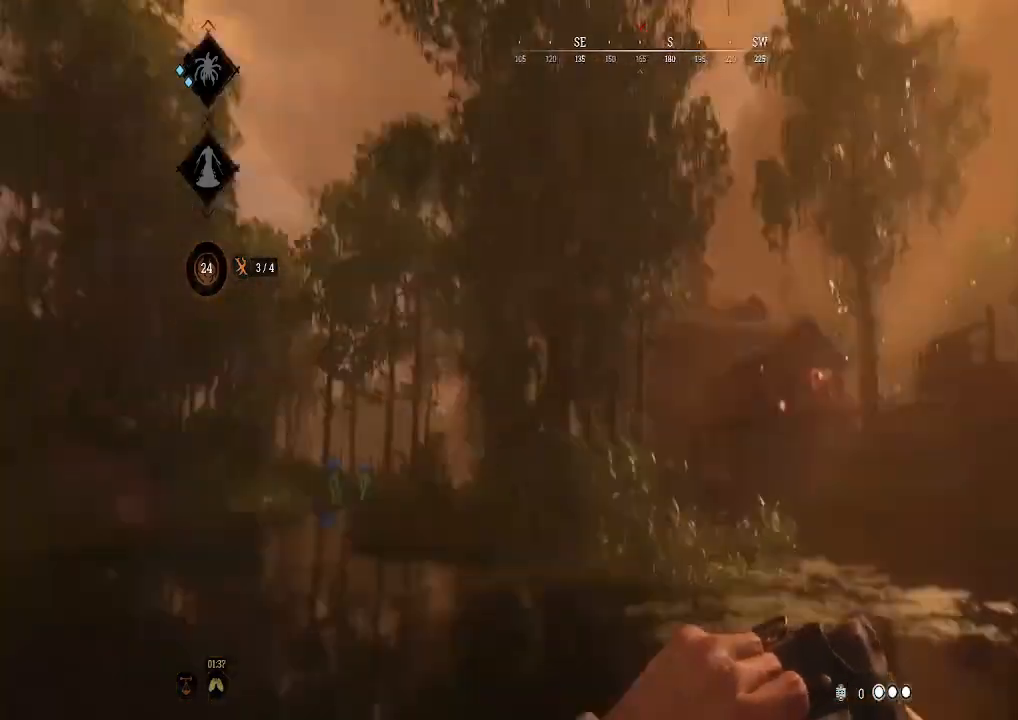
{"buttons": [], "left_stick": "up", "right_stick": "down", "events": [[167, "right_stick", "center"], [300, "Y", "down"], [400, "Y", "up"], [500, "right_stick", "down"]]}
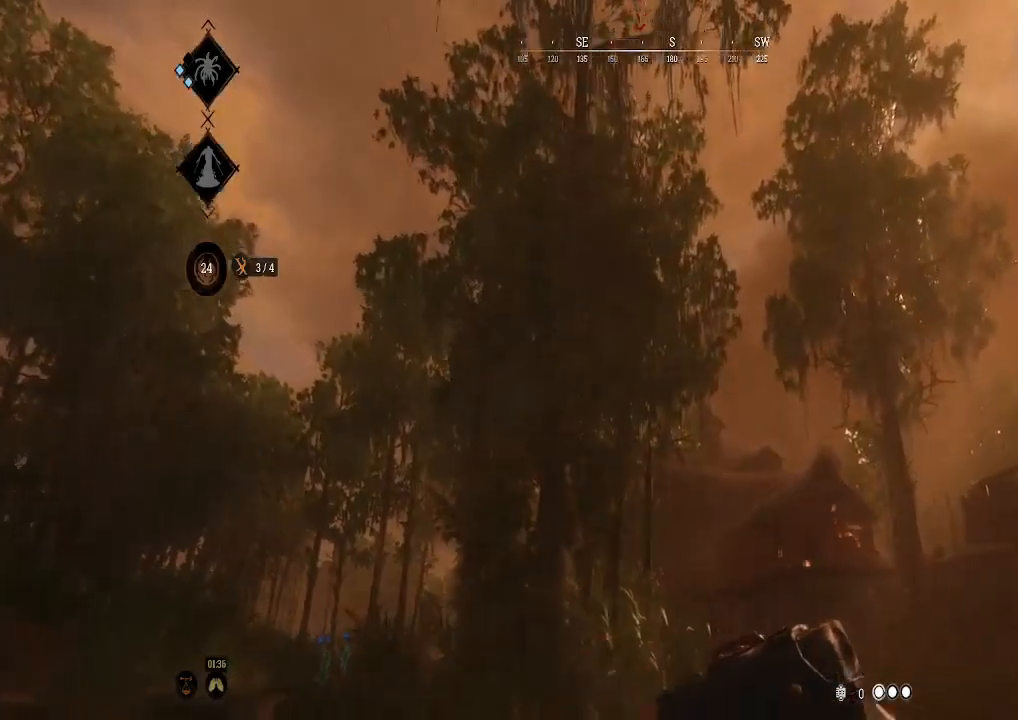
{"buttons": [], "left_stick": "up", "right_stick": "up", "events": [[233, "right_stick", "center"], [467, "right_stick", "up"]]}
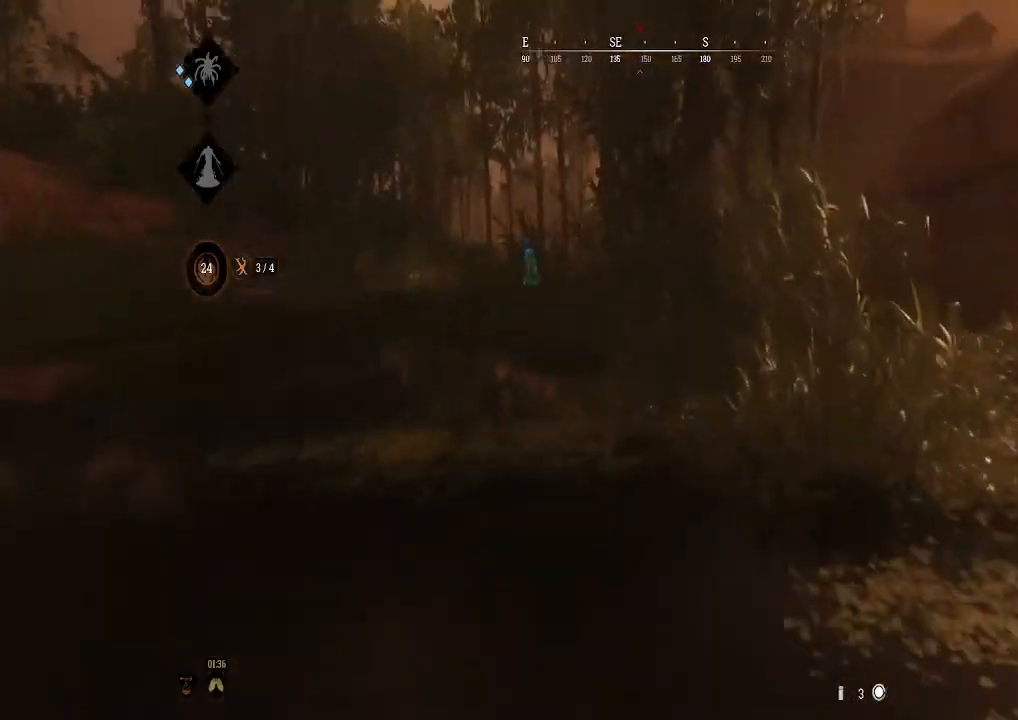
{"buttons": [], "left_stick": "up", "right_stick": "center", "events": [[133, "right_stick", "center"]]}
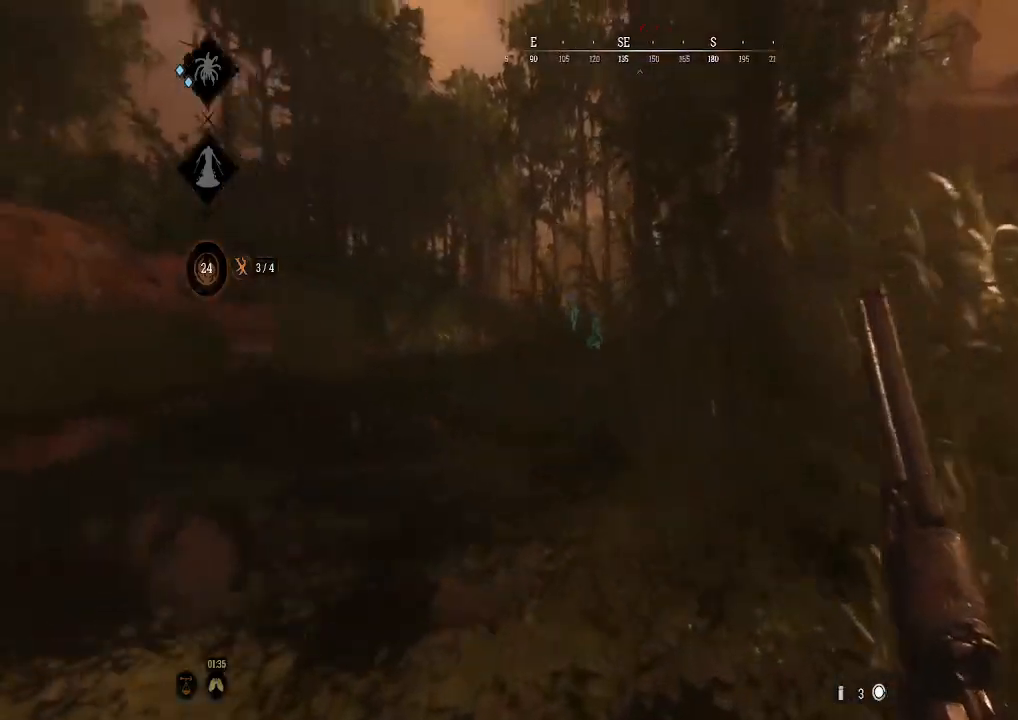
{"buttons": ["DPAD_UP"], "left_stick": "up", "right_stick": "center", "events": [[500, "DPAD_UP", "down"]]}
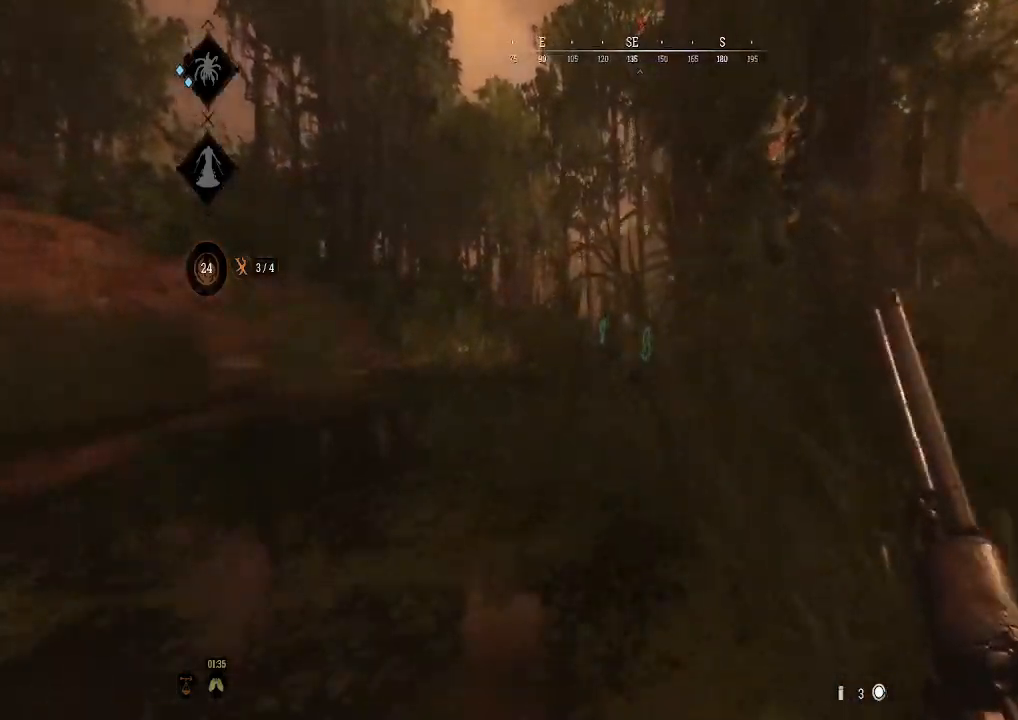
{"buttons": [], "left_stick": "up", "right_stick": "center", "events": [[133, "DPAD_UP", "up"]]}
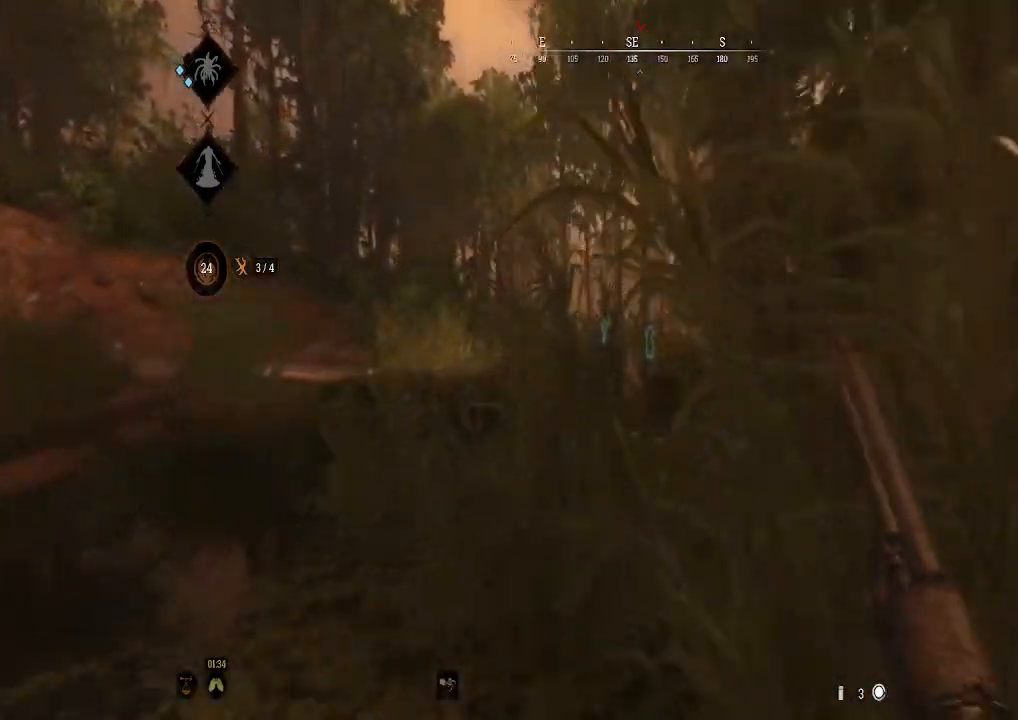
{"buttons": [], "left_stick": "up", "right_stick": "center", "events": []}
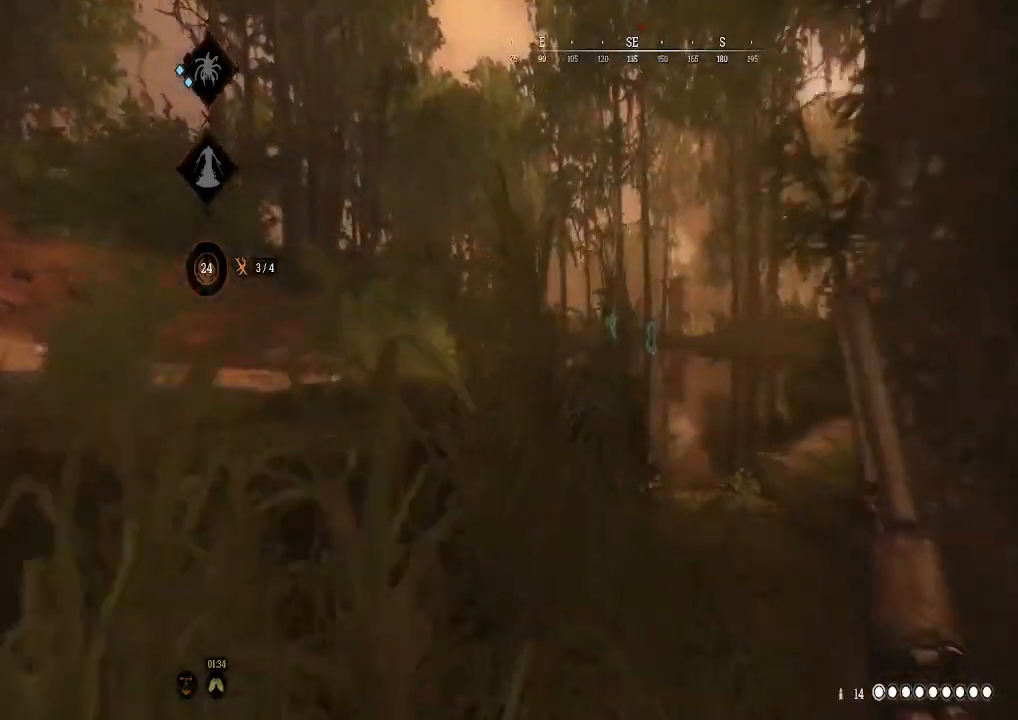
{"buttons": [], "left_stick": "up", "right_stick": "center", "events": []}